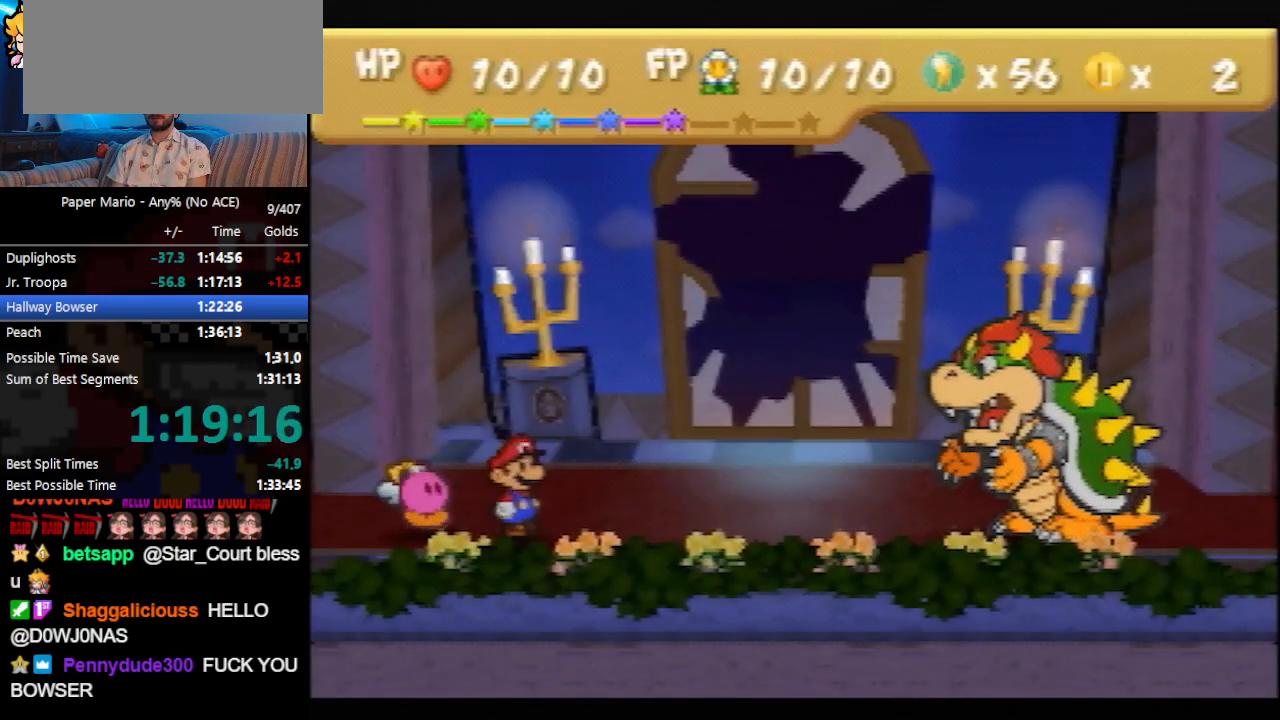
Gameplay with a controller (Nintendo layout); each line is a JSON object with the inputs held at the frame after it. "events" lists button and stick changes between this image and that frame as [ms after this image, input, new state], when the widget could be followed in between. Not read: L3 R3 right_stick.
{"buttons": [], "left_stick": "center", "events": [[433, "A", "down"], [500, "A", "up"]]}
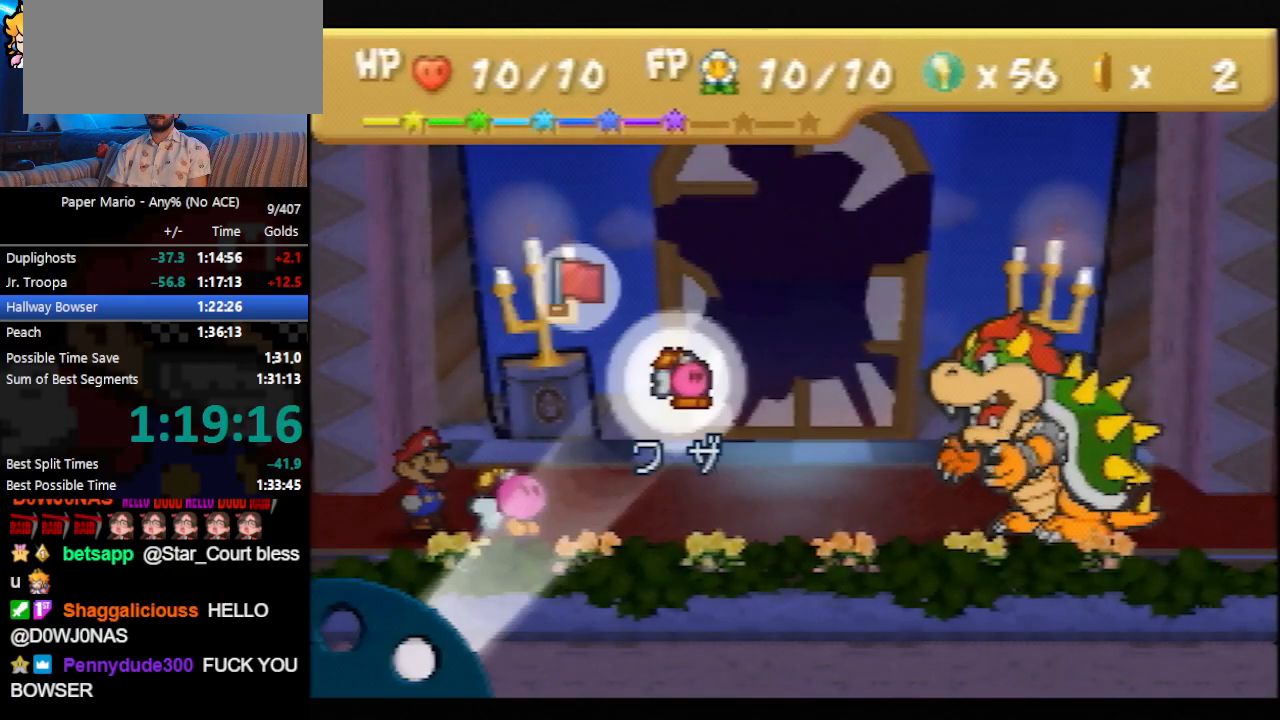
{"buttons": ["A"], "left_stick": "center", "events": [[67, "A", "down"], [133, "A", "up"], [233, "A", "down"]]}
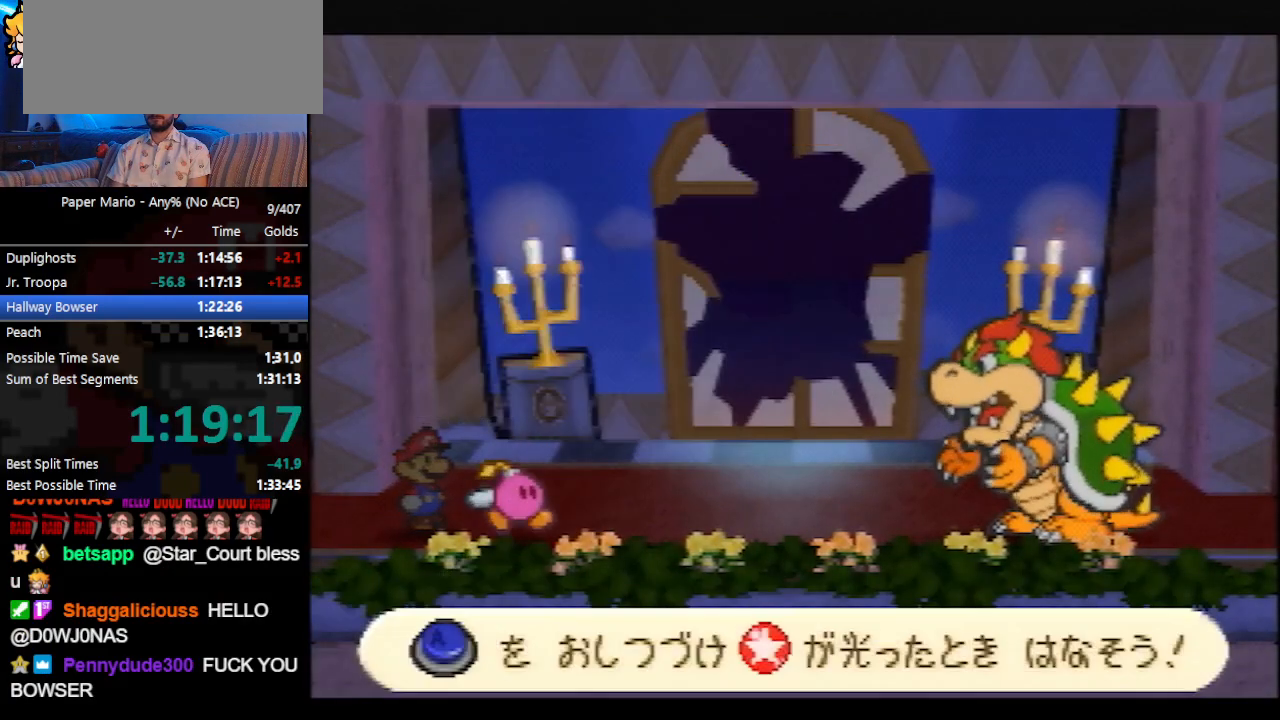
{"buttons": ["A"], "left_stick": "center", "events": []}
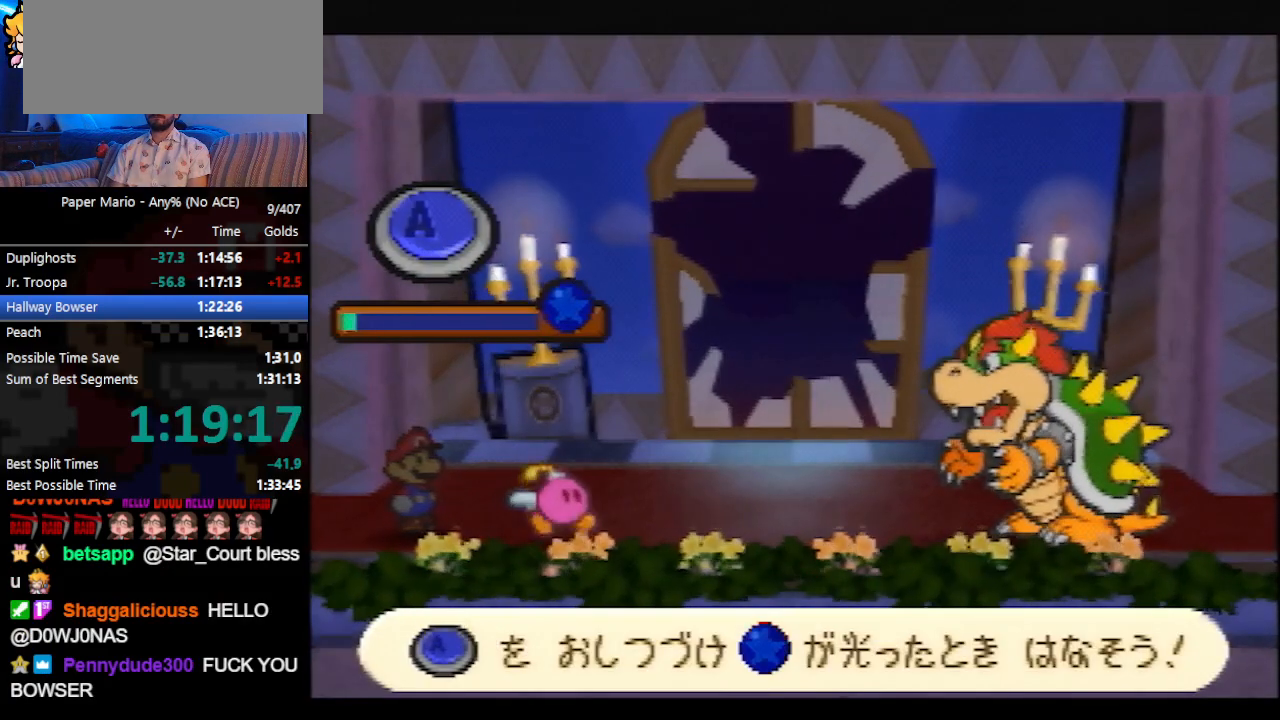
{"buttons": ["A"], "left_stick": "center", "events": []}
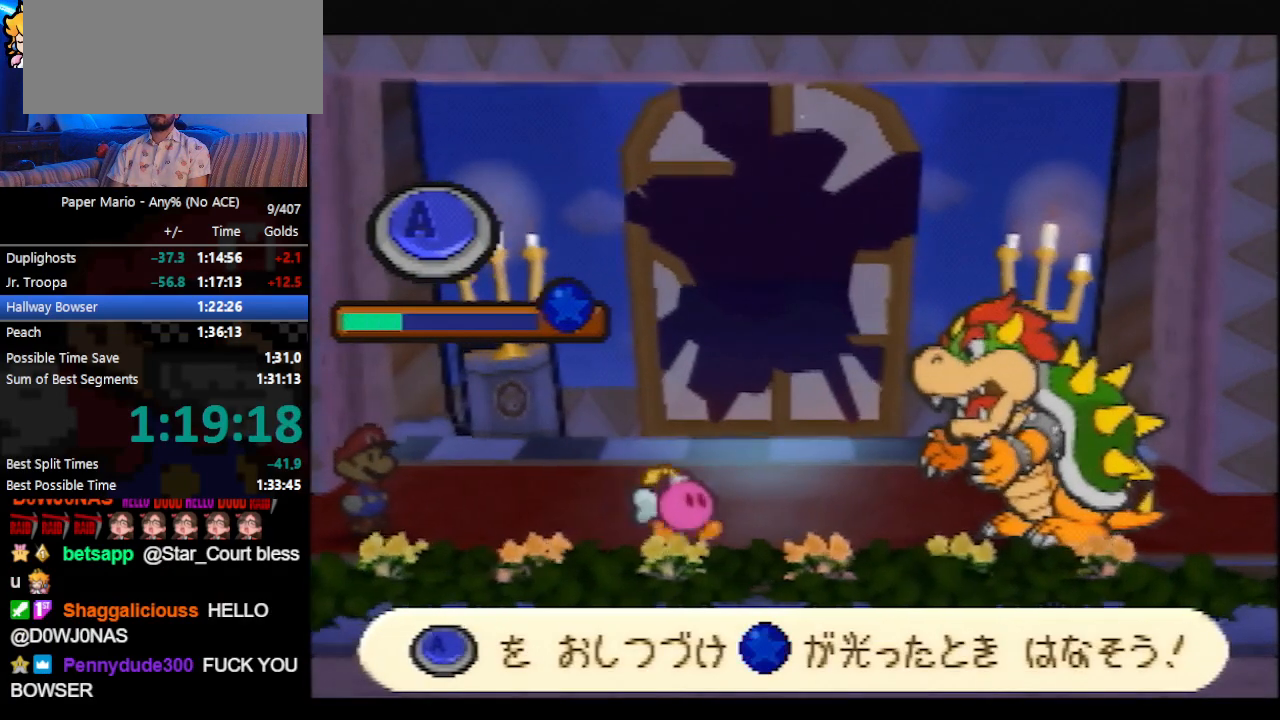
{"buttons": ["A"], "left_stick": "center", "events": []}
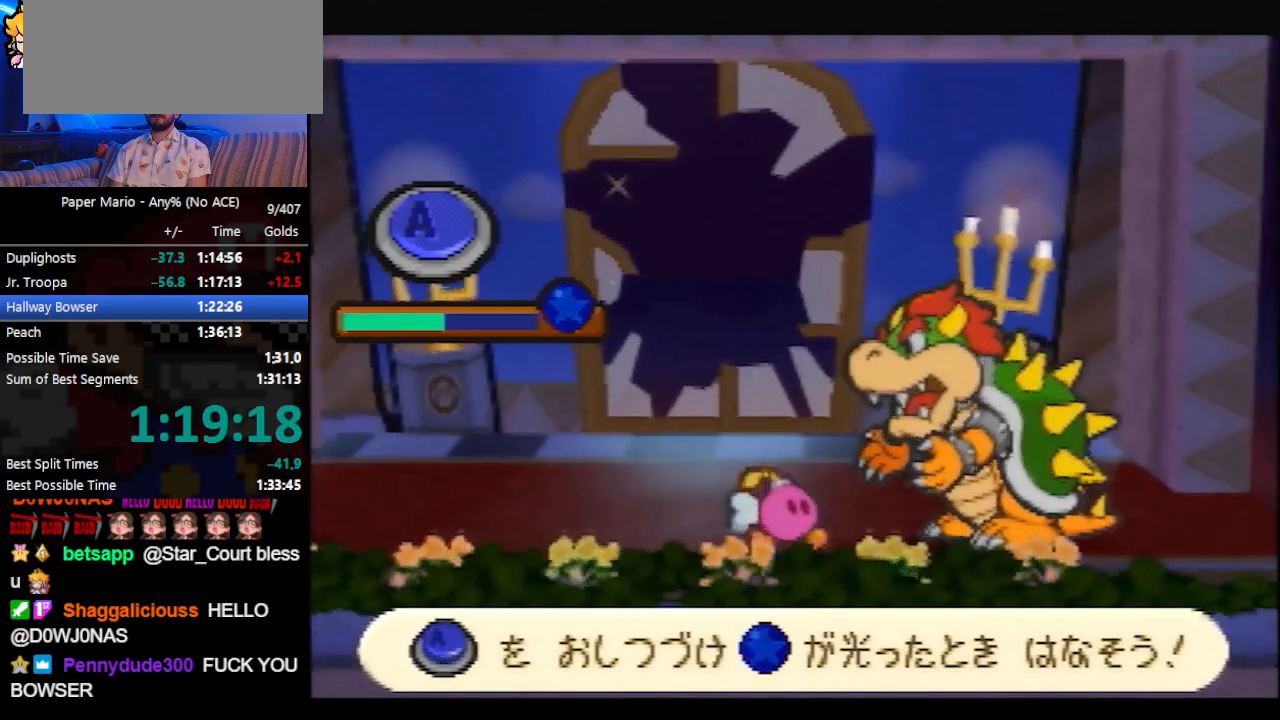
{"buttons": ["A"], "left_stick": "center", "events": []}
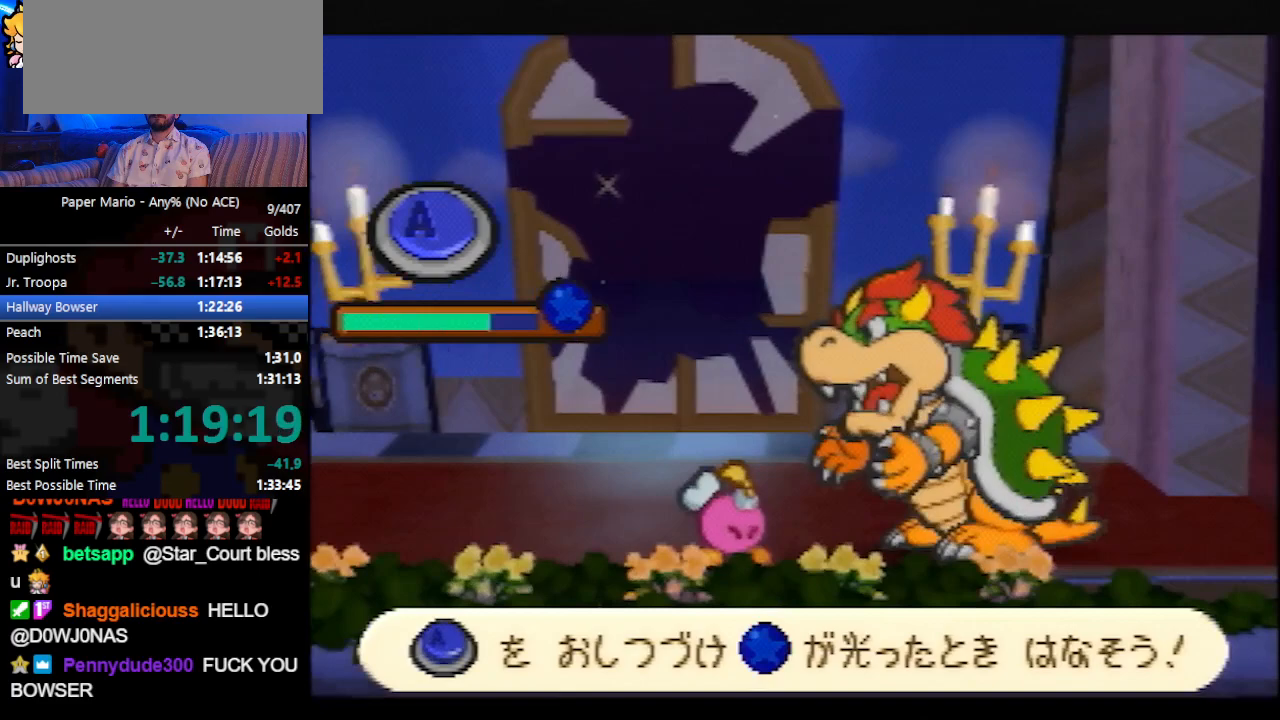
{"buttons": [], "left_stick": "center", "events": [[433, "A", "up"]]}
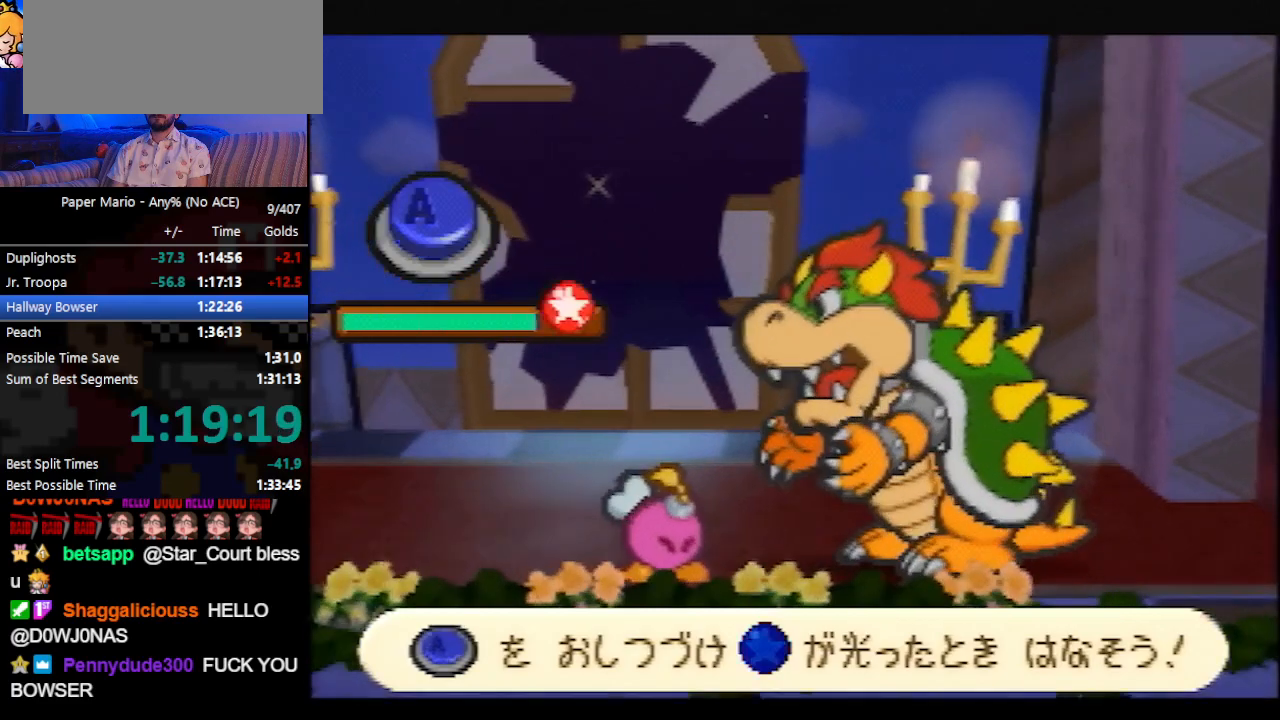
{"buttons": [], "left_stick": "center", "events": []}
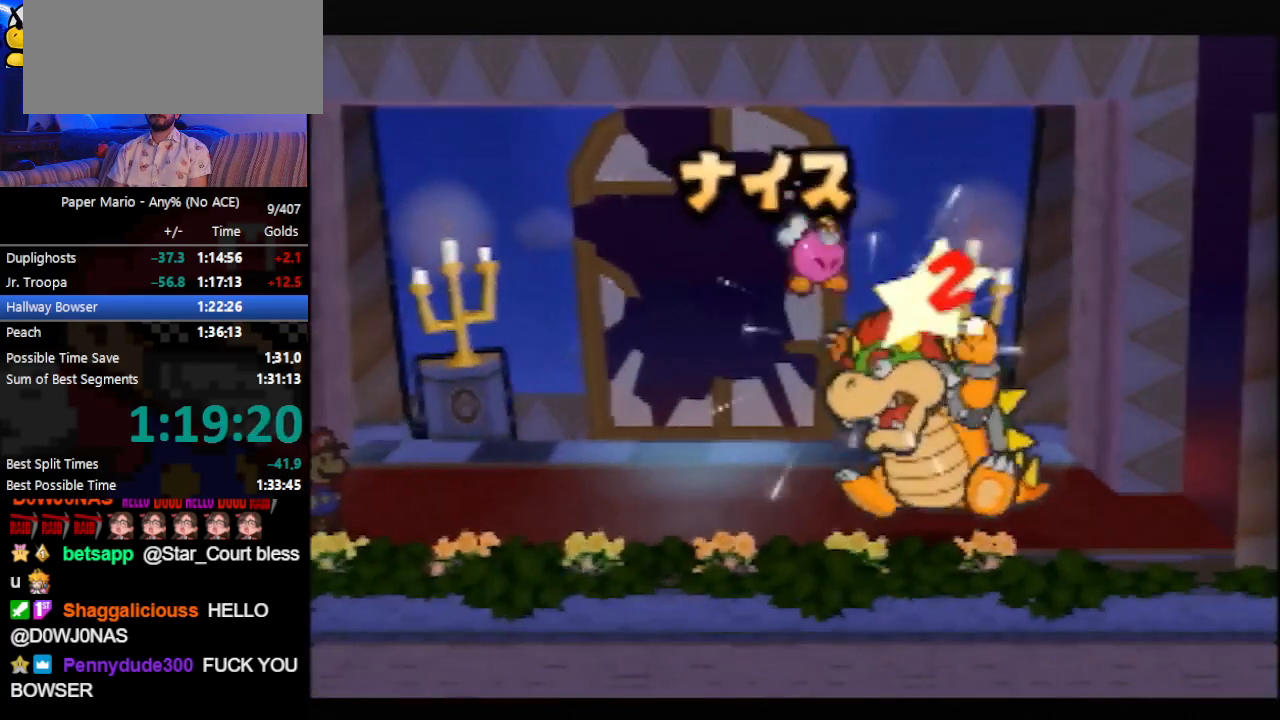
{"buttons": ["B"], "left_stick": "center", "events": [[200, "B", "down"]]}
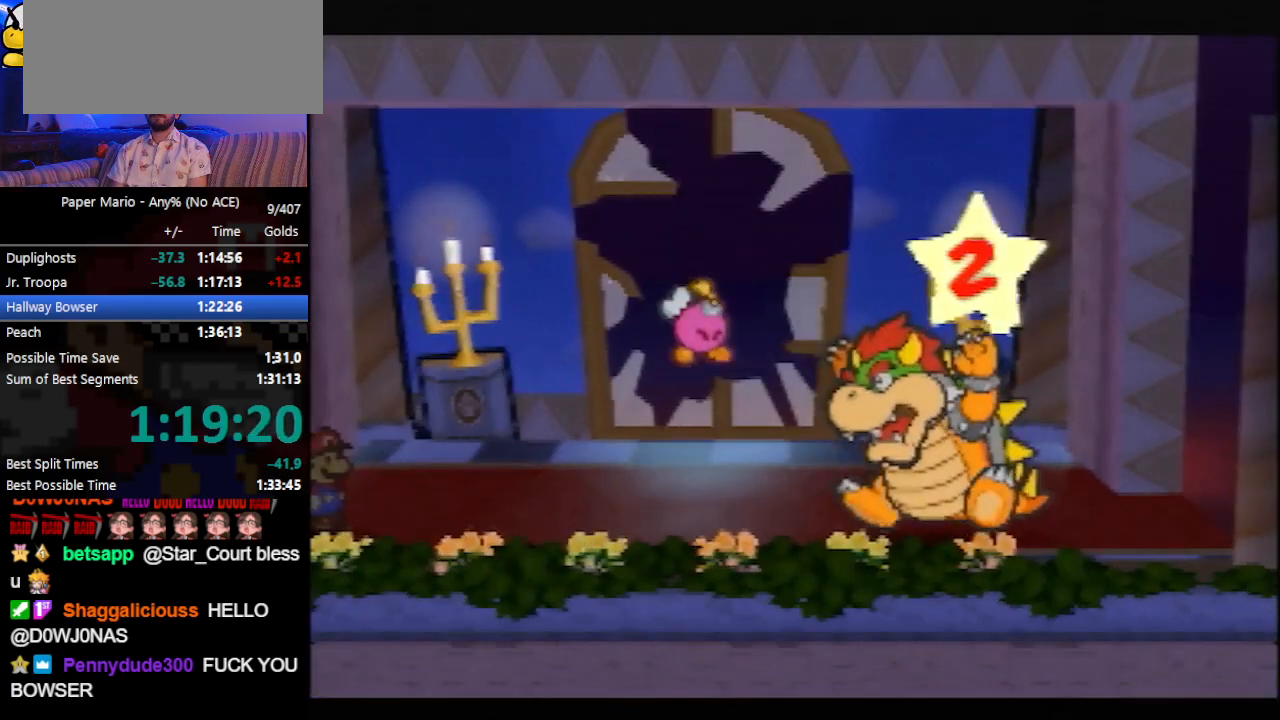
{"buttons": ["B"], "left_stick": "center", "events": []}
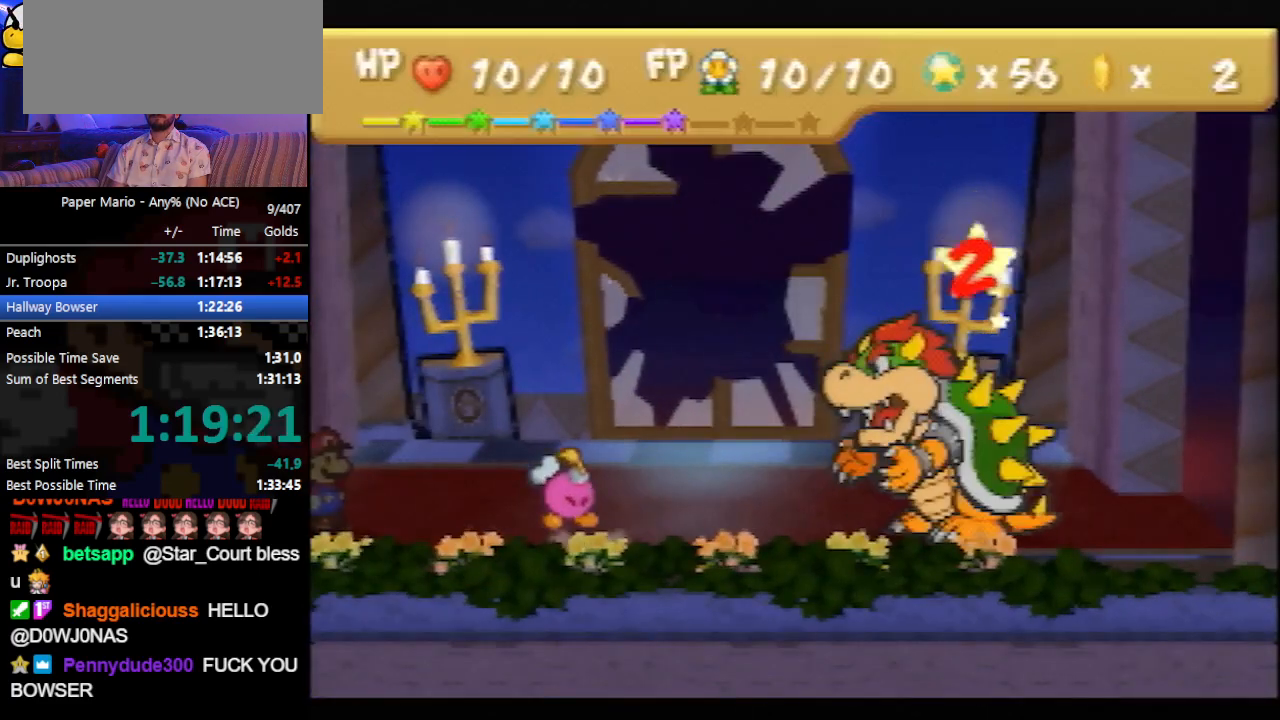
{"buttons": ["B"], "left_stick": "center", "events": []}
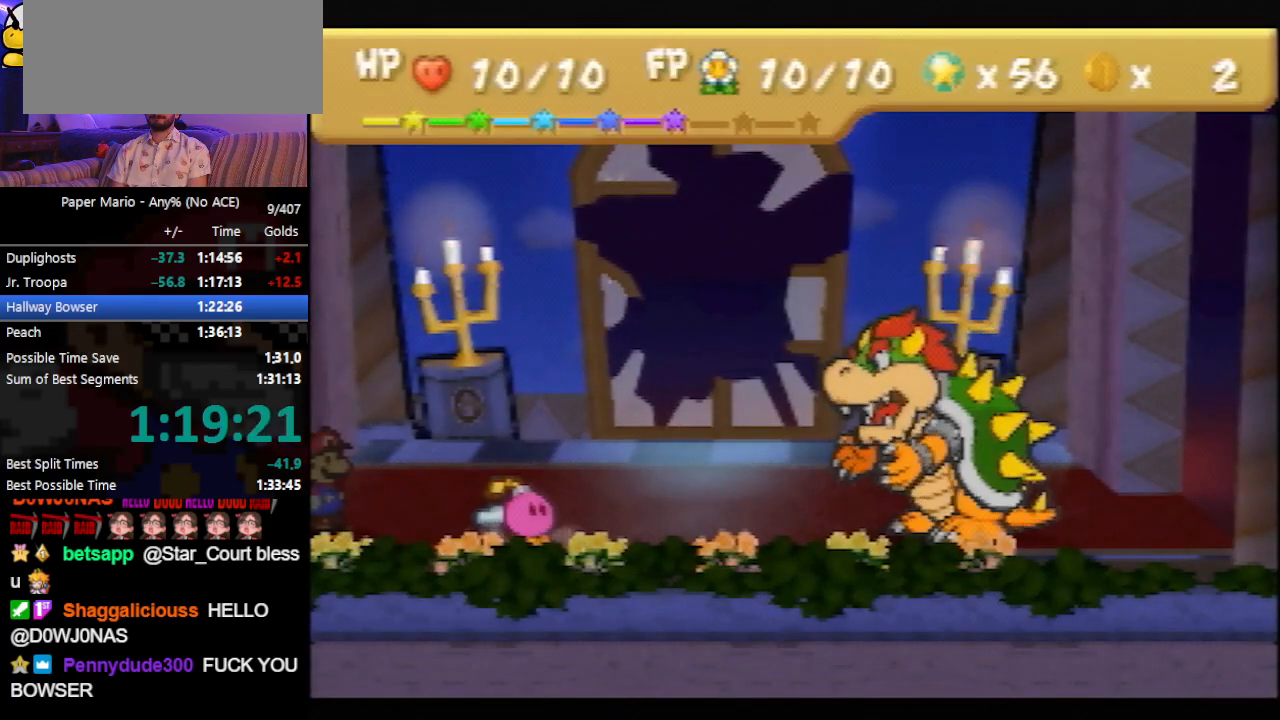
{"buttons": ["B"], "left_stick": "center", "events": []}
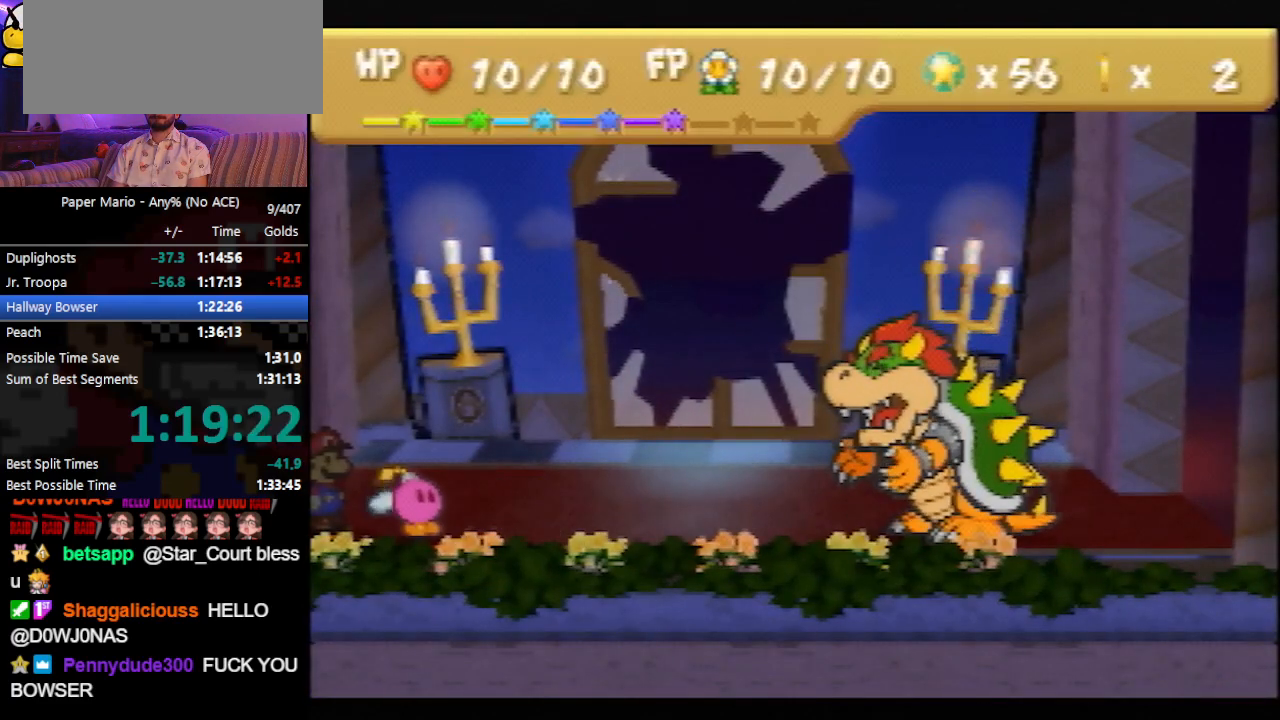
{"buttons": ["B"], "left_stick": "center", "events": []}
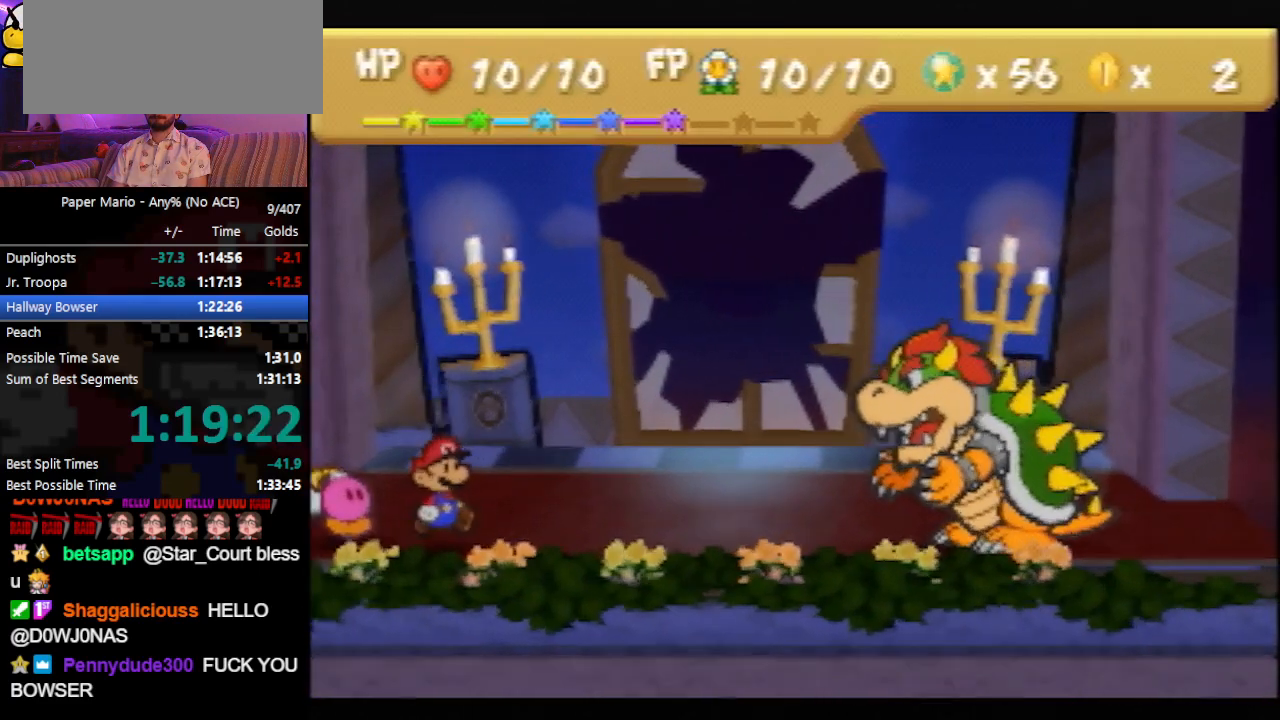
{"buttons": [], "left_stick": "center", "events": [[233, "B", "up"]]}
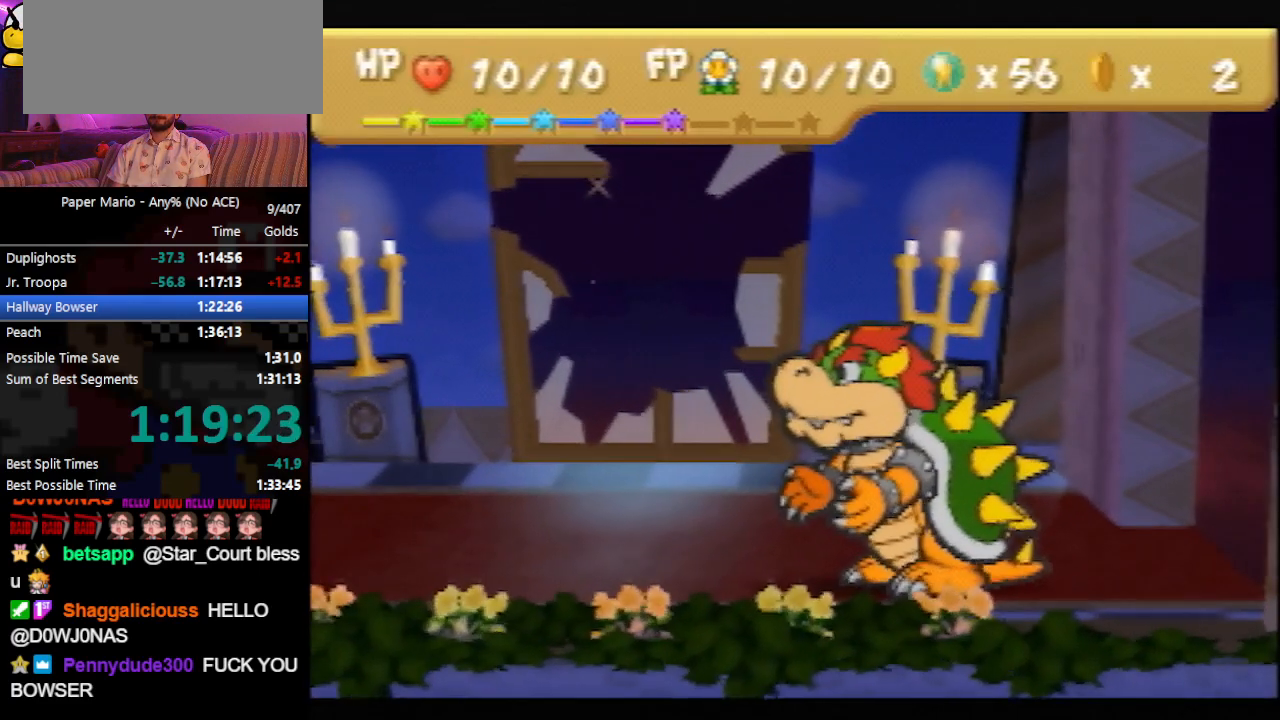
{"buttons": [], "left_stick": "center", "events": []}
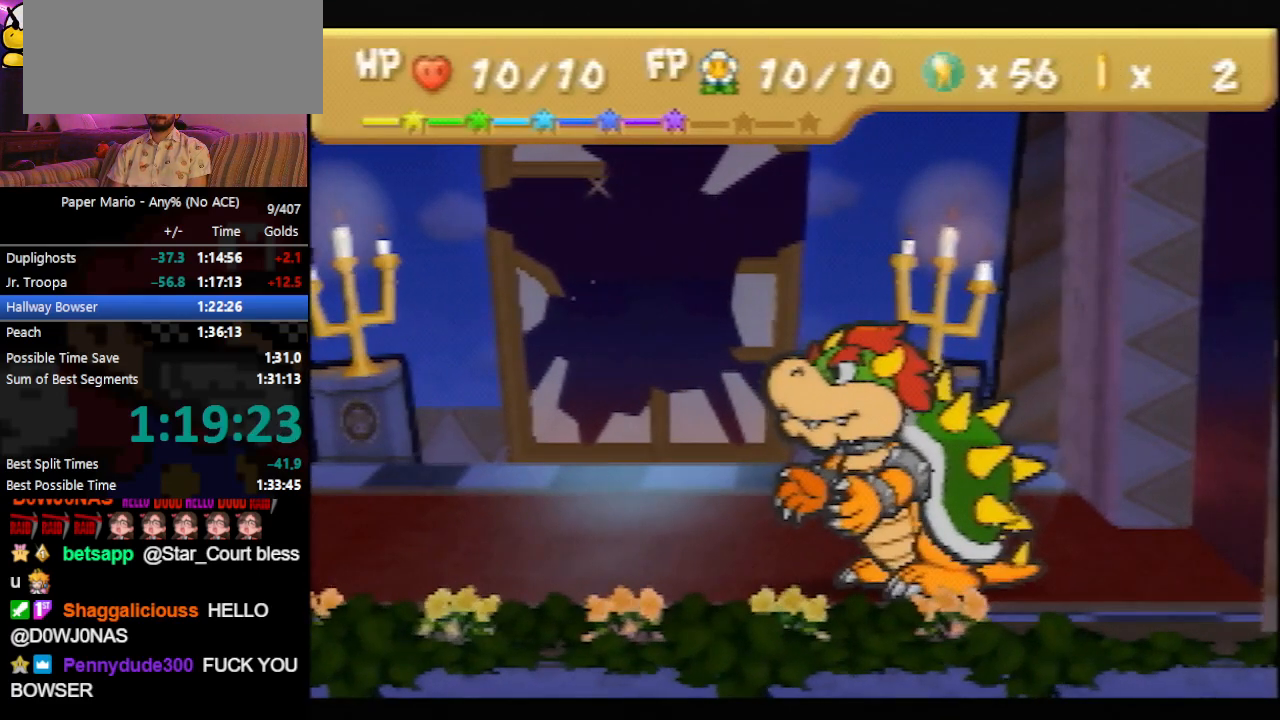
{"buttons": [], "left_stick": "center", "events": []}
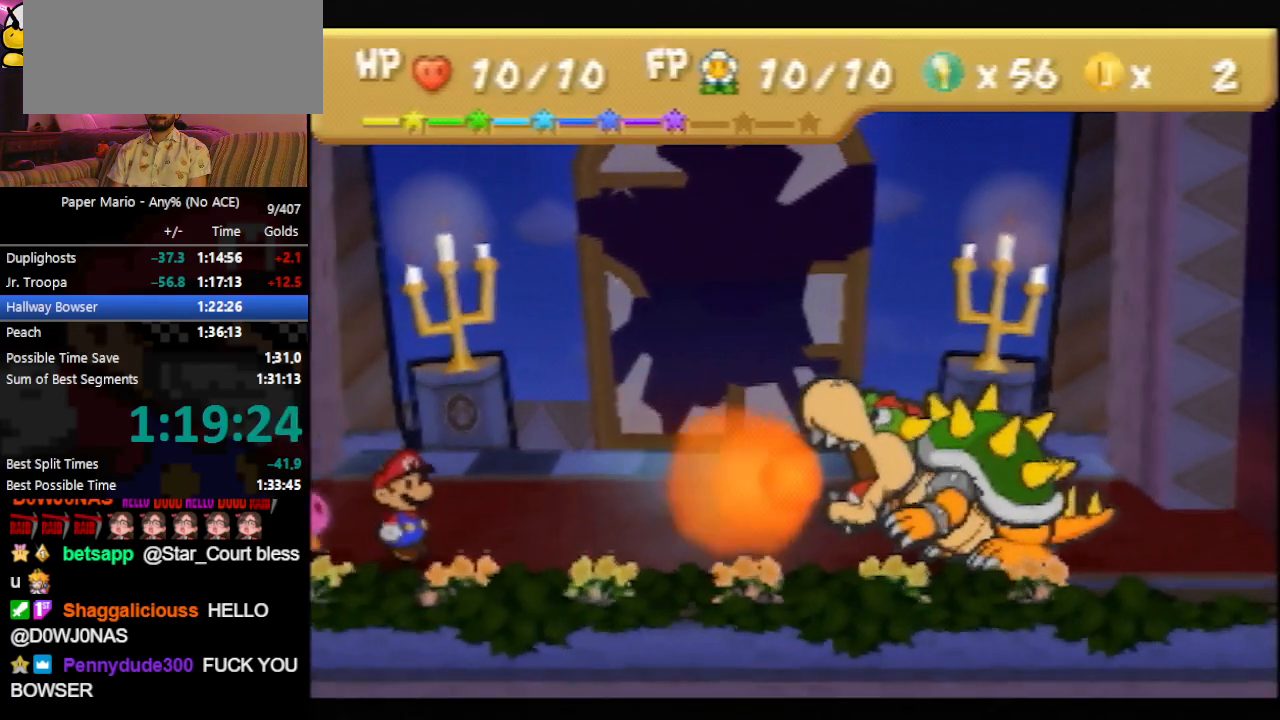
{"buttons": [], "left_stick": "center", "events": [[100, "A", "down"], [300, "A", "up"]]}
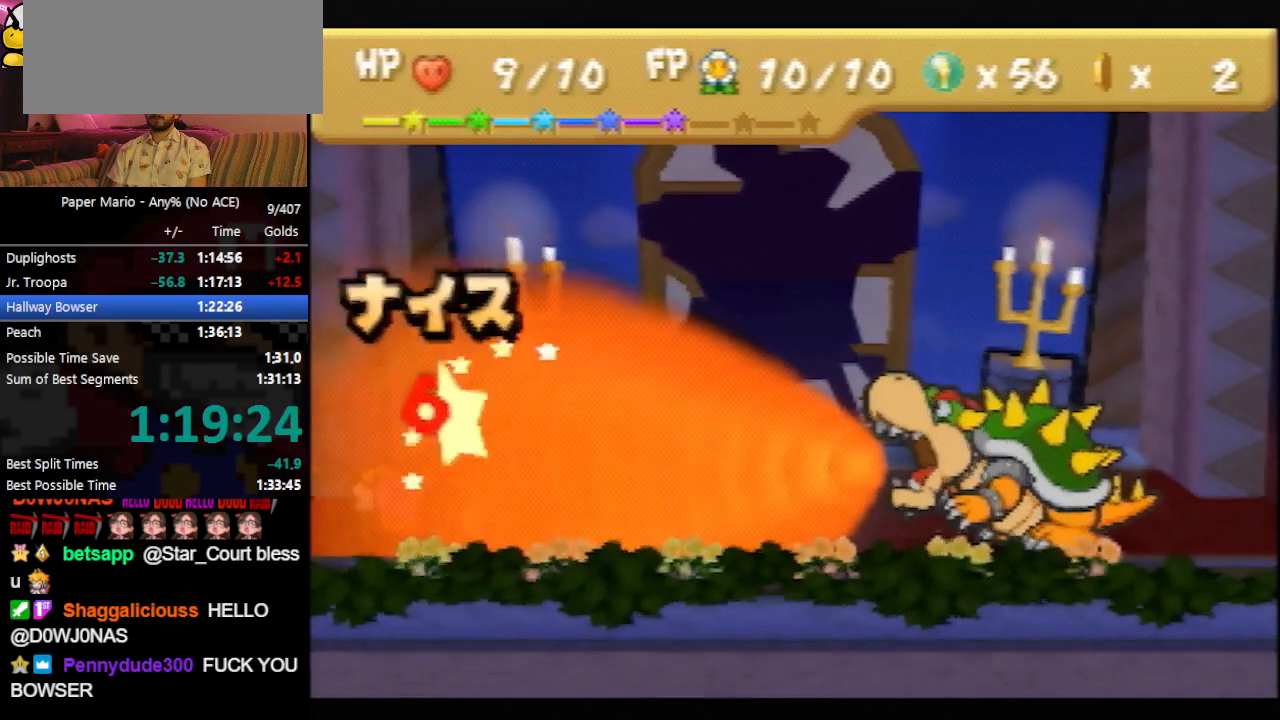
{"buttons": [], "left_stick": "center", "events": []}
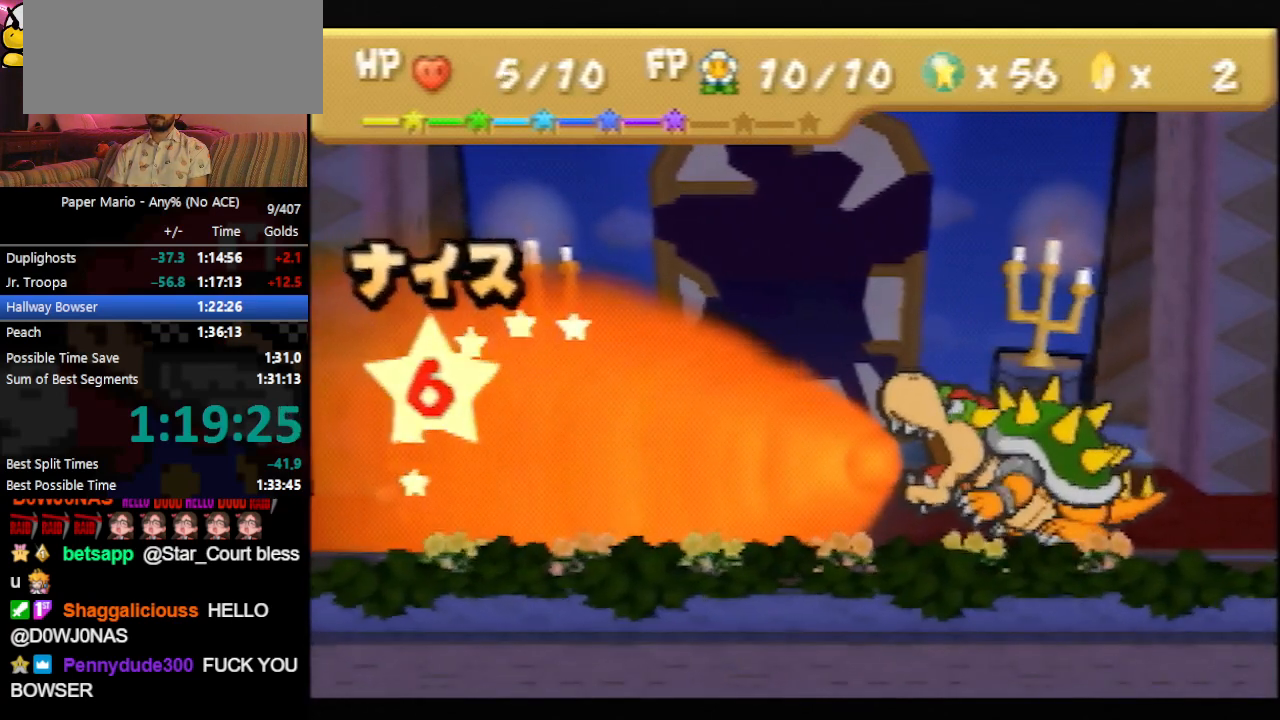
{"buttons": [], "left_stick": "center", "events": []}
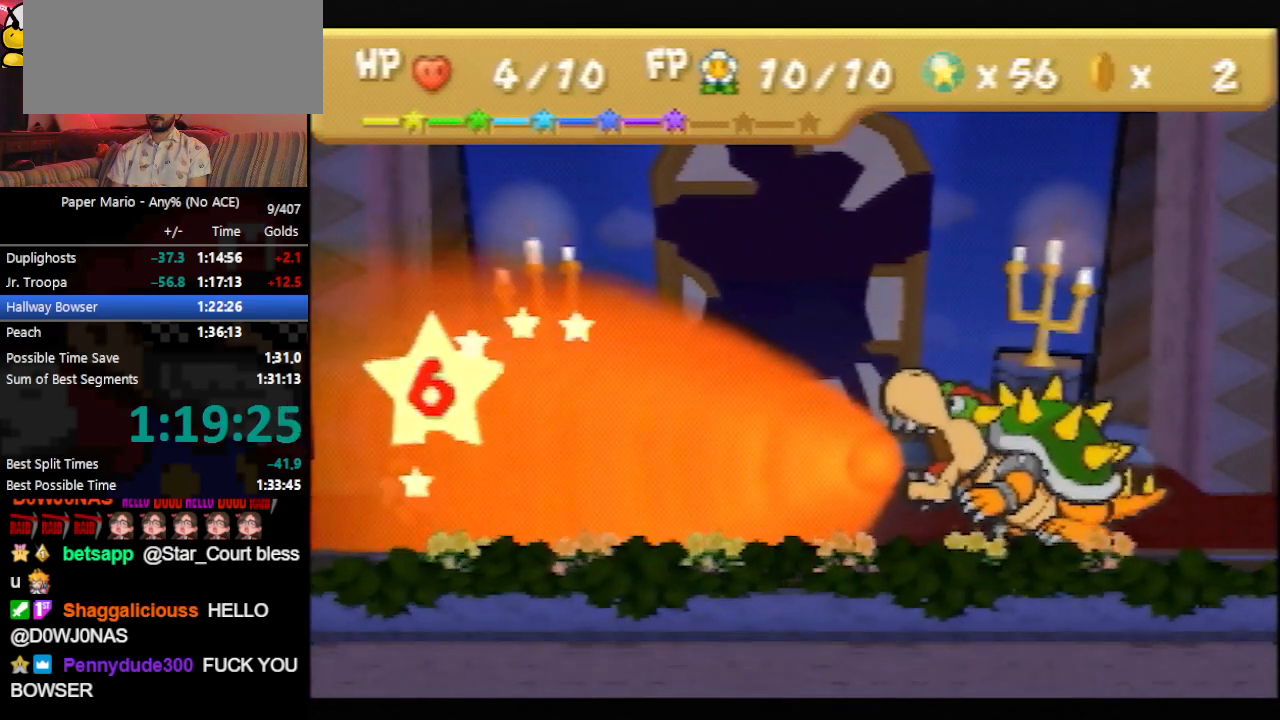
{"buttons": [], "left_stick": "center", "events": []}
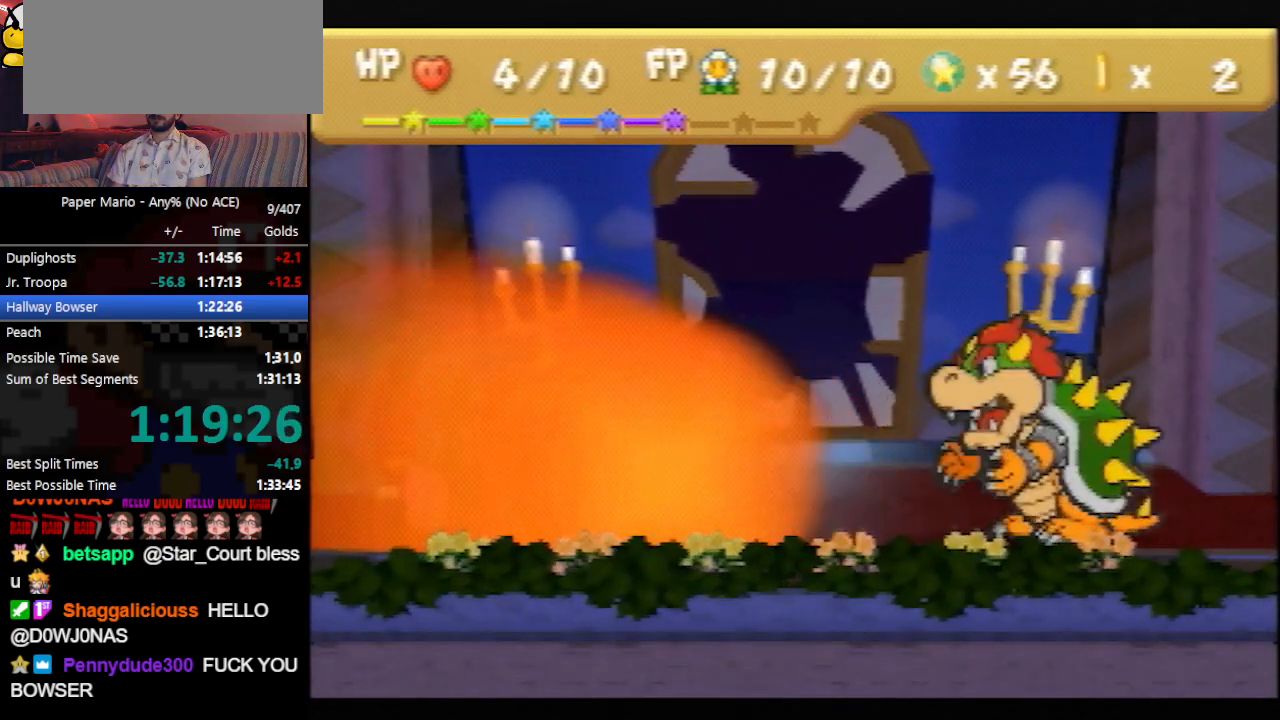
{"buttons": [], "left_stick": "center", "events": []}
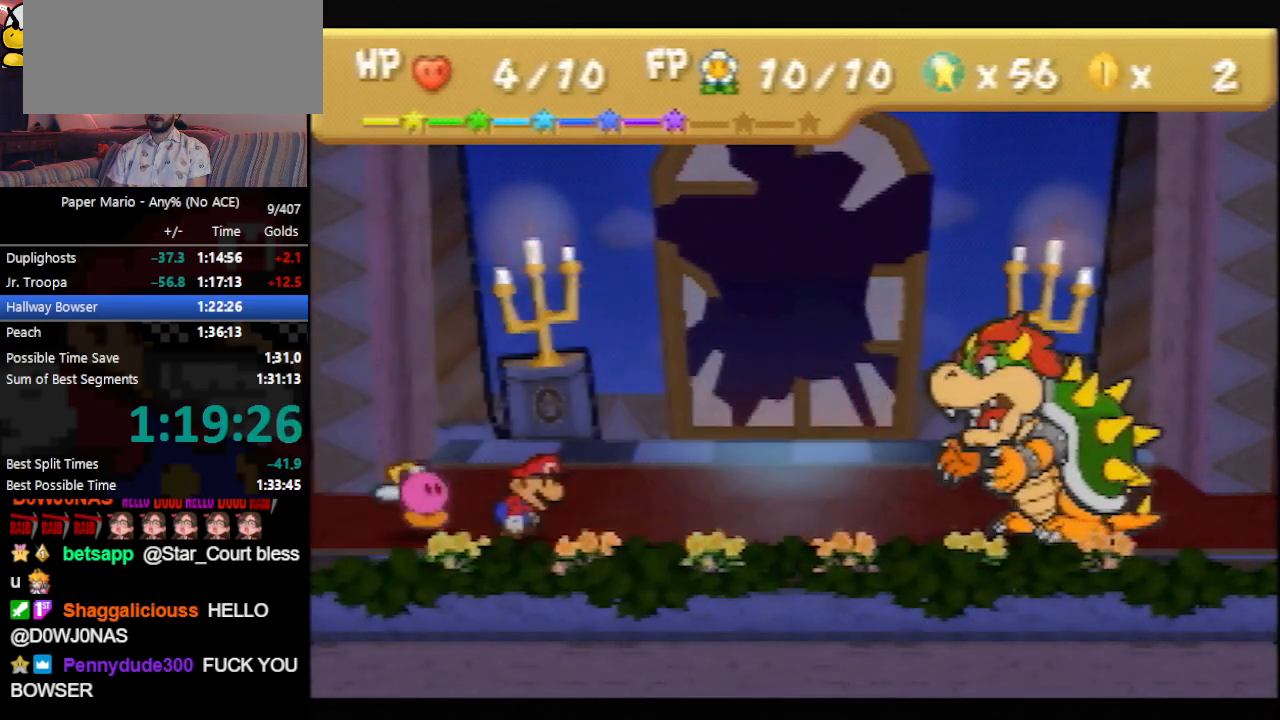
{"buttons": [], "left_stick": "center", "events": []}
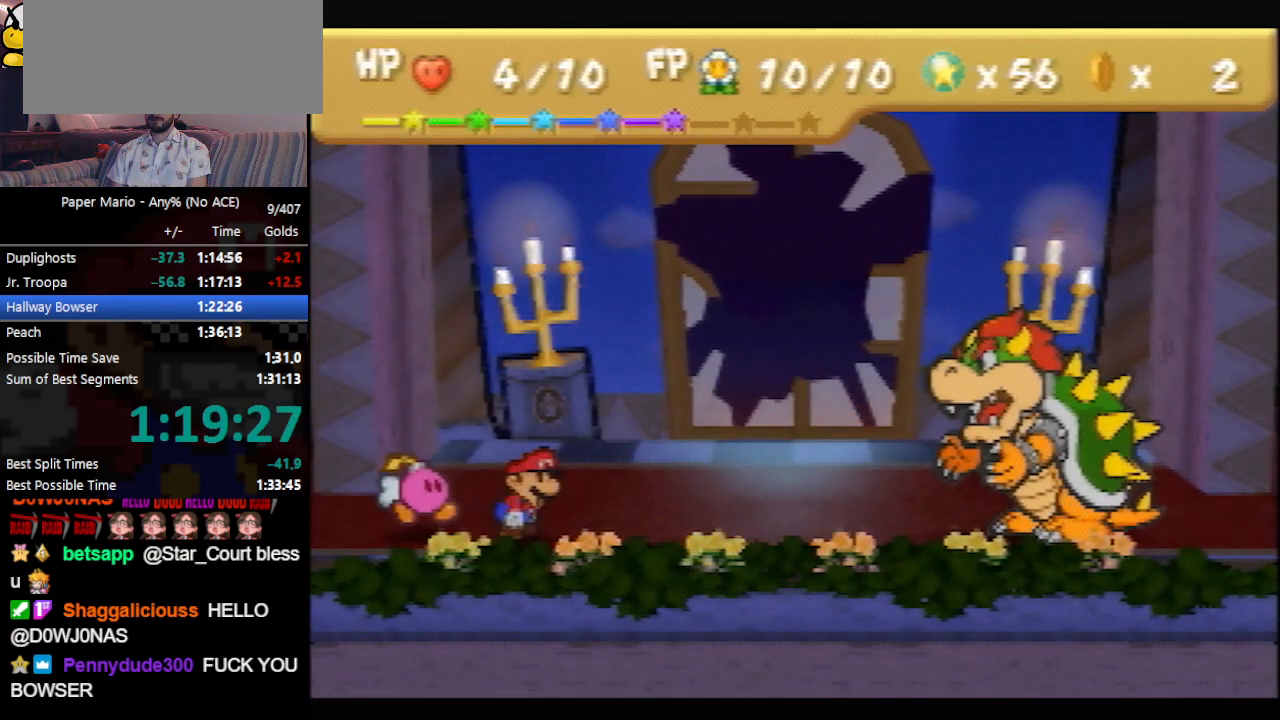
{"buttons": [], "left_stick": "center", "events": []}
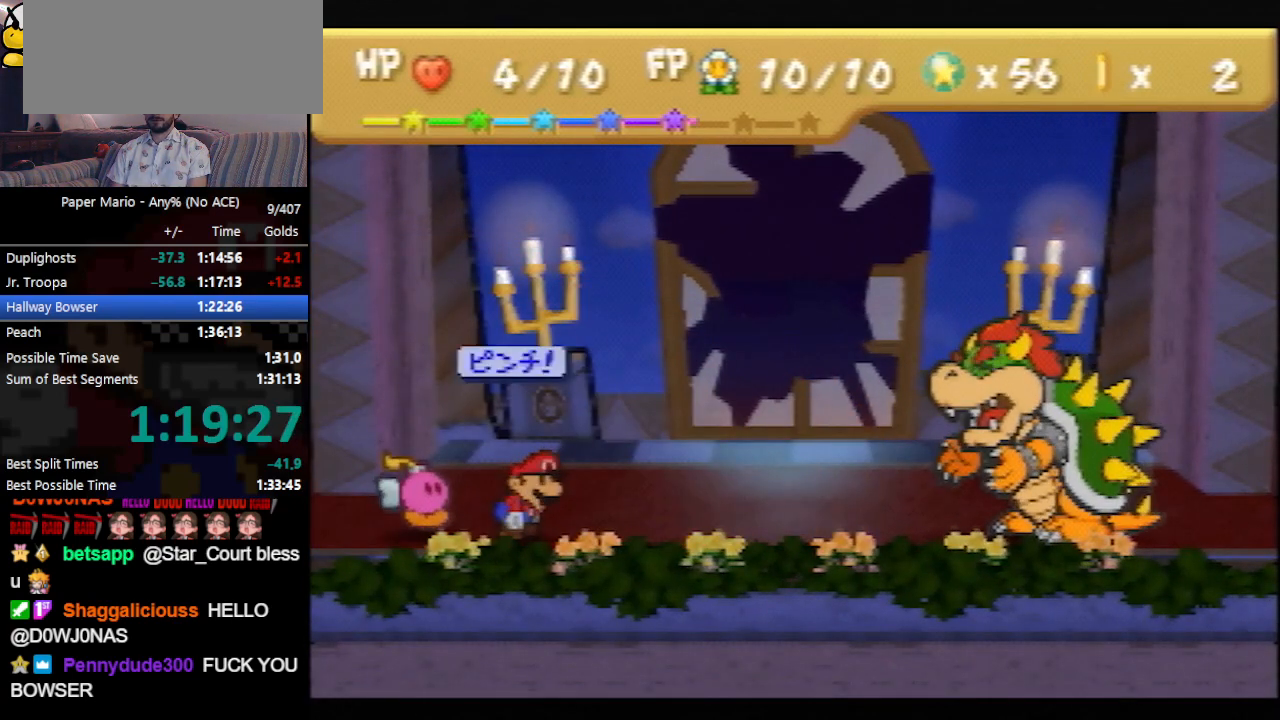
{"buttons": [], "left_stick": "up", "events": [[433, "left_stick", "up"]]}
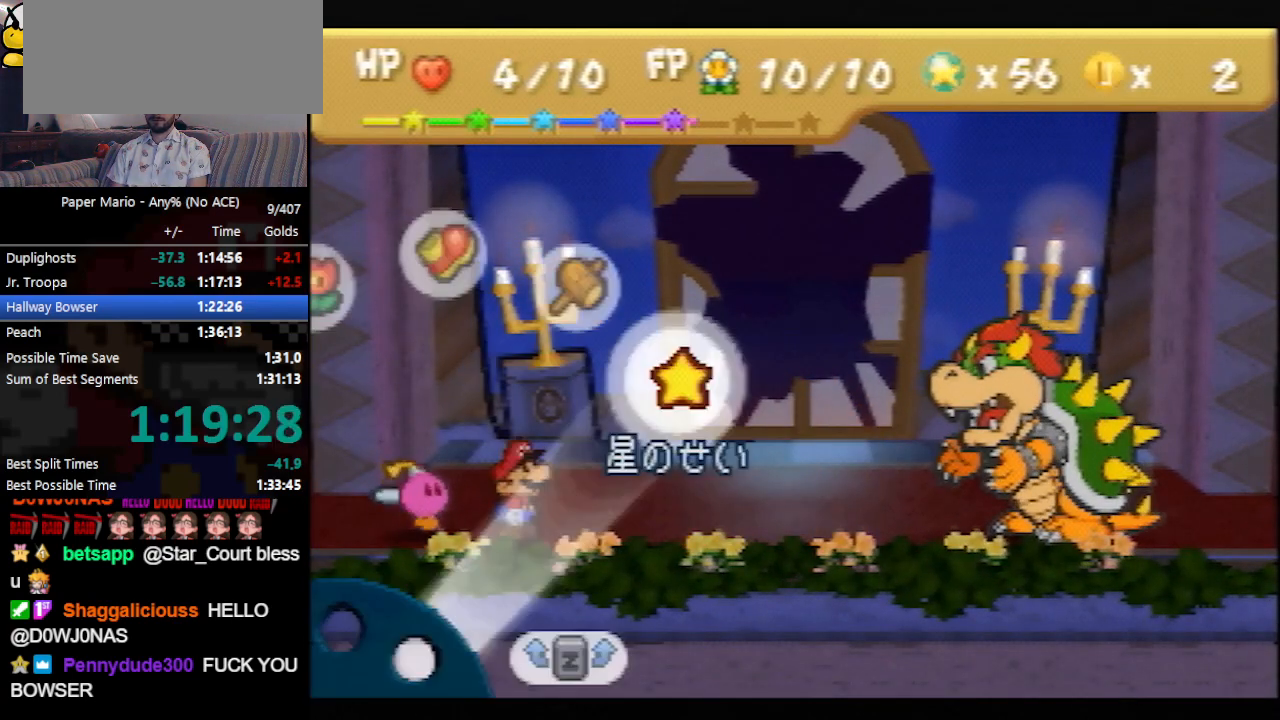
{"buttons": [], "left_stick": "center", "events": [[33, "left_stick", "center"], [133, "left_stick", "up"], [233, "left_stick", "center"], [400, "A", "down"], [500, "A", "up"]]}